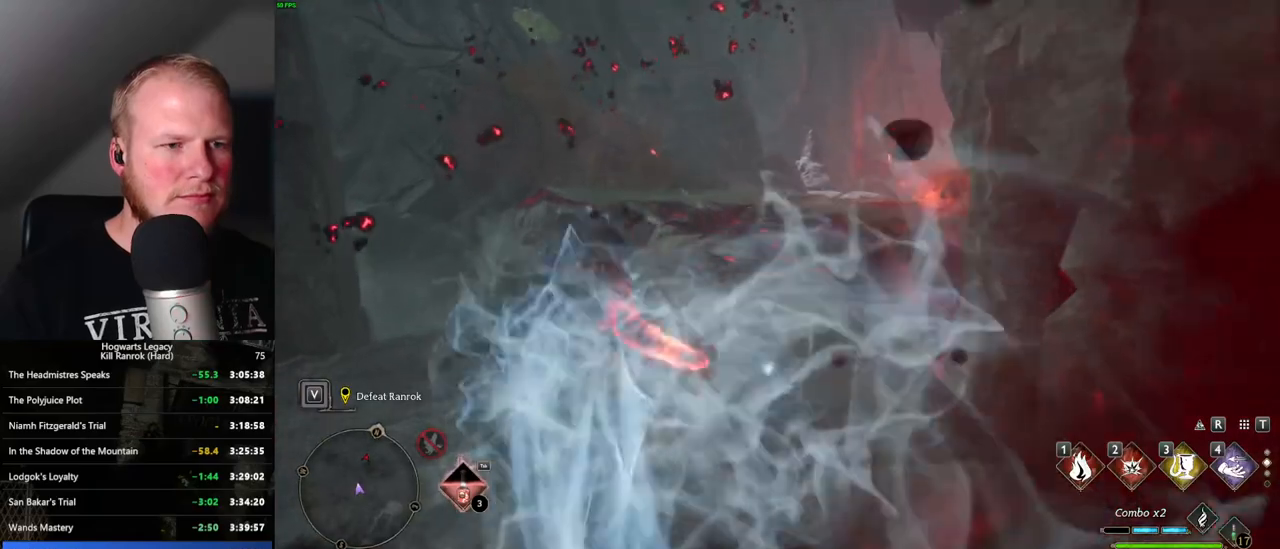
Gameplay with keyboard and mouse; each line is a JSON object with the keys and mouse buttons held at the frame after it. "events" lists presses ("down") and releases ("up") of ".", "/", "0", "1", "2", "3", "4", "5", "6", "7", "8", "9", "a", "alt_l", "alt_r", "b", "backslash", "backspace", "c", "caps_lock", "comma", "ctrl_l", "ctrl_r", "d", "e", "equals", "escape", "f", "f1", "f10", "f11", "f12", "f2", "f3", "f4", "f5", "f6", "f7", "f8", "f9", "g", "h", "i", "j", "k", "l", "lbracket", "m", "minus", "n", "o", "p", "q", "quote", "r", "rbracket", "return", "s", "semicolon", "shift_l", "shift_r", "space", "super", "t", "tab", "tilde", "u", "v", "w", "x", "y", "z", "mouse_left", "mouse_wheel", "mouse_right", "mouse_mb4" and "mouse_mb5" between this image and that frame as [ms after this image, input, new state], when the widget could be followed in between. "mouse_left", "mouse_wheel", "mouse_right", "mouse_mb4", "mouse_mb5" = the "left", "wheel", "right", "mb4", "mb5" buttons of the "mouse" list. No other keys are recorded. "wheel" means that the mouse wheel is clicked or scrolled. Mouse movement is not recorded.
{"keys": ["space", "w"], "mouse": [], "events": [[16, "space", "down"]]}
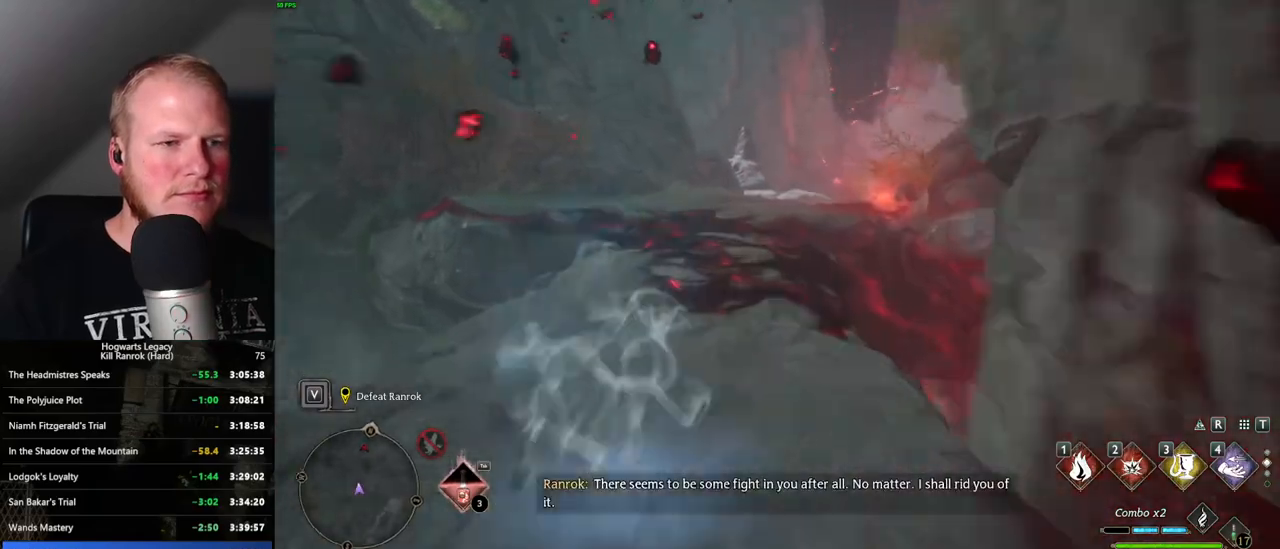
{"keys": ["w"], "mouse": [], "events": [[300, "space", "up"]]}
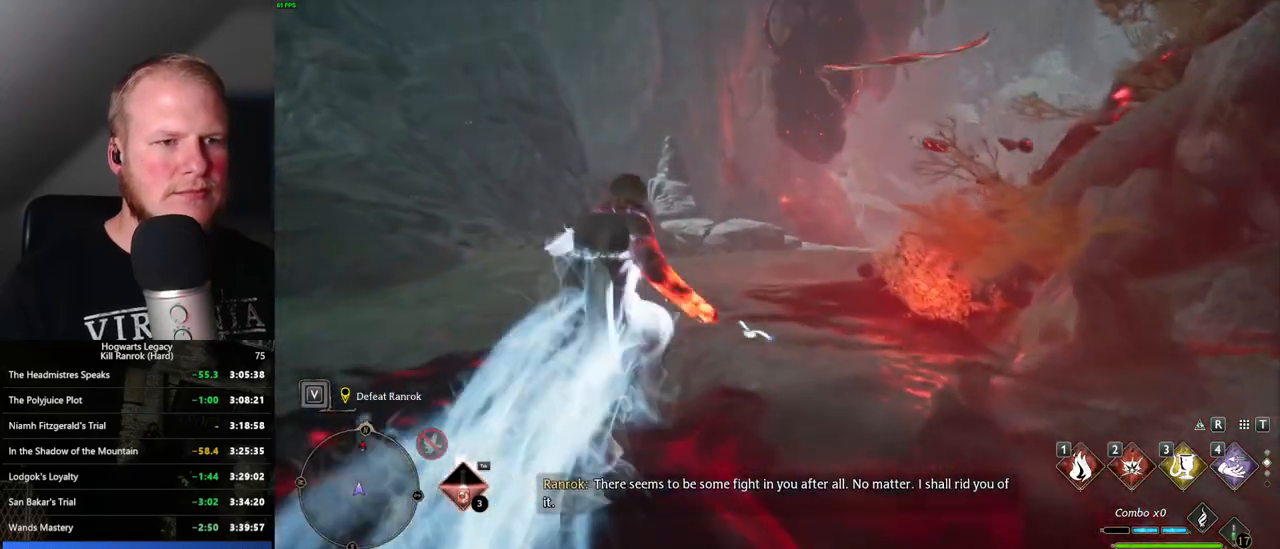
{"keys": ["space", "w"], "mouse": [], "events": [[166, "space", "down"]]}
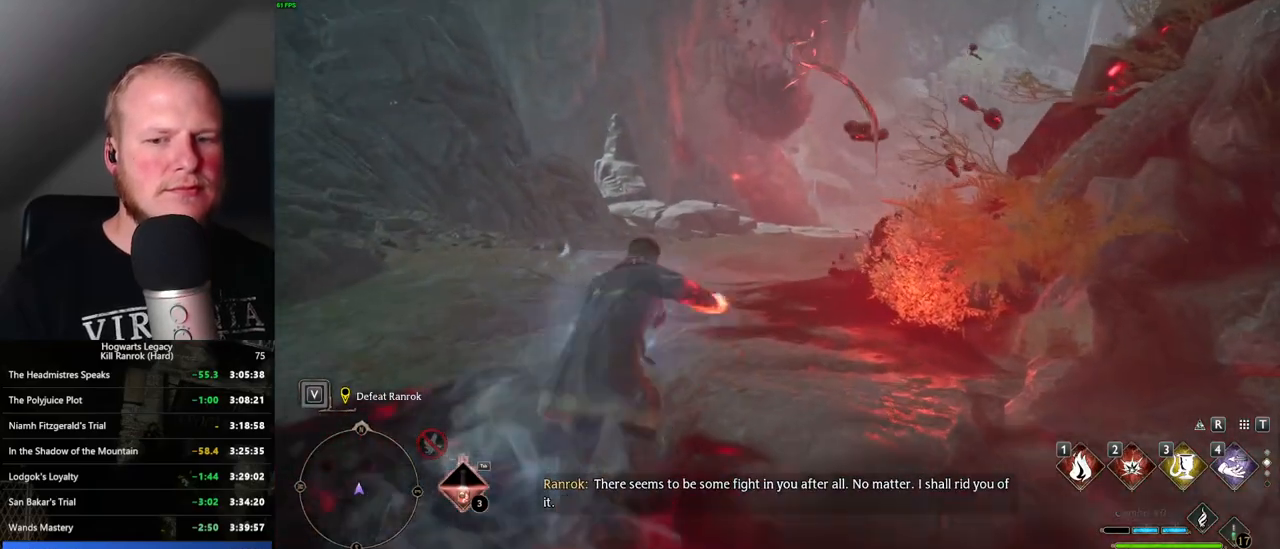
{"keys": ["w"], "mouse": [], "events": [[400, "space", "up"]]}
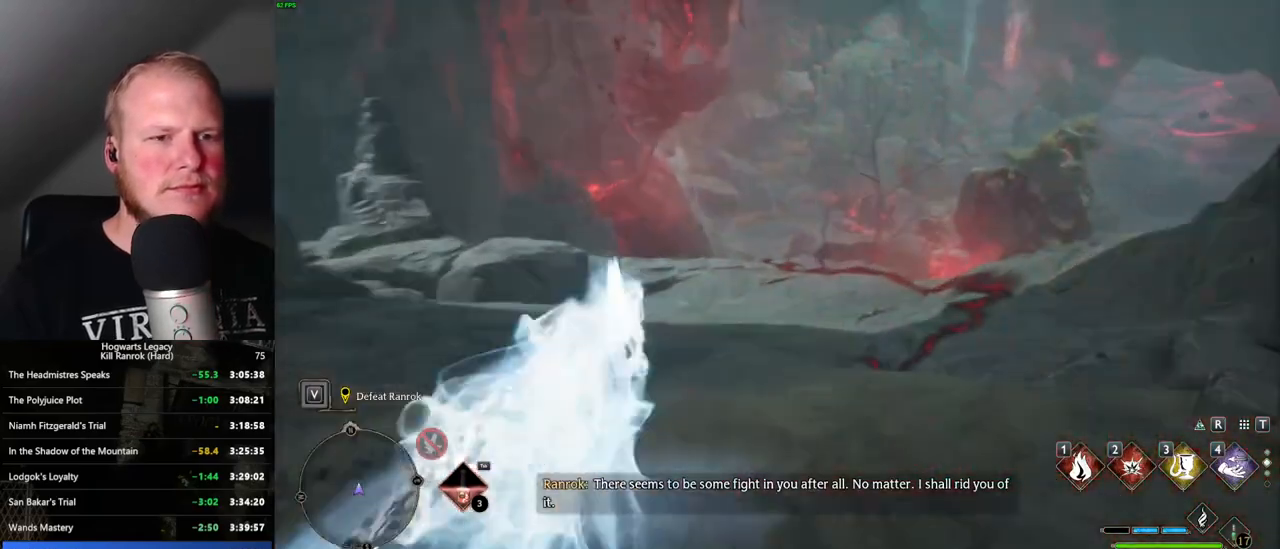
{"keys": ["space", "w"], "mouse": [], "events": [[283, "space", "down"]]}
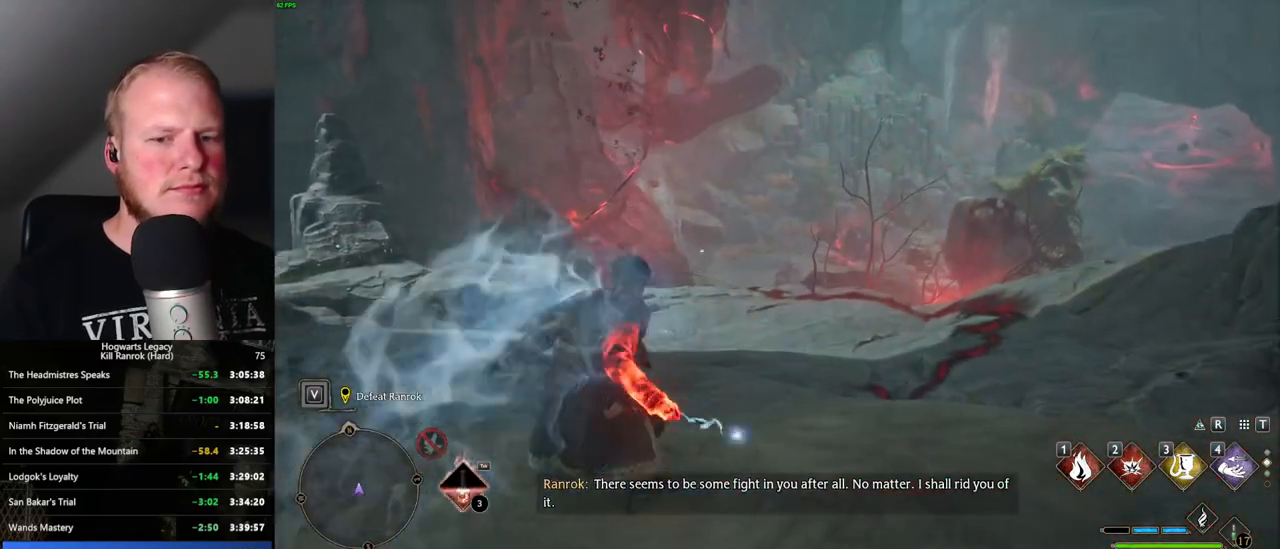
{"keys": ["space", "w"], "mouse": [], "events": []}
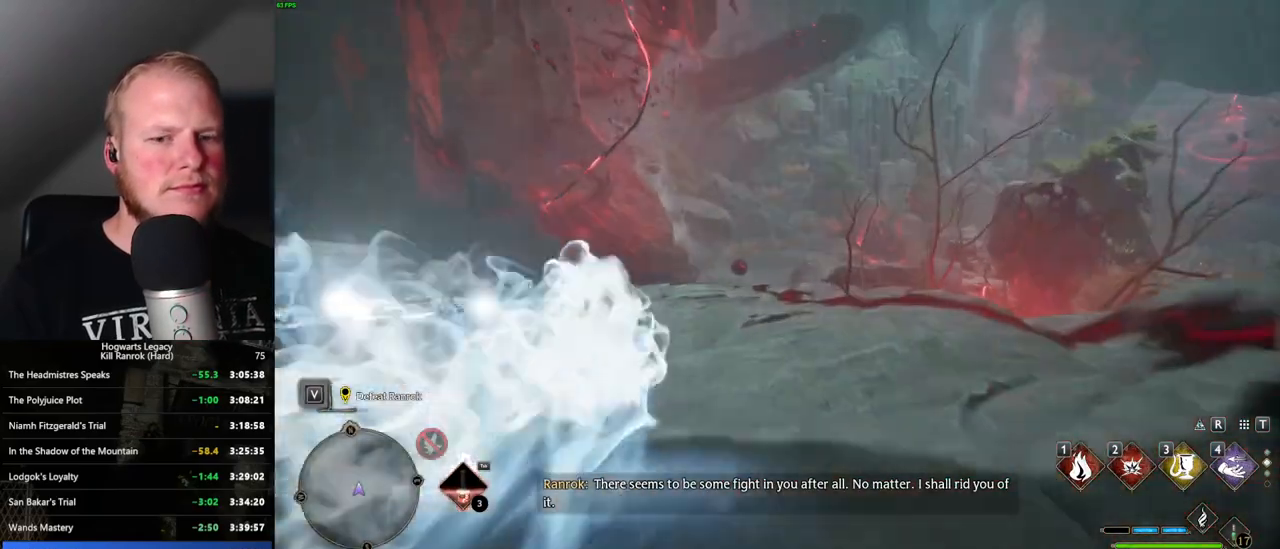
{"keys": ["w"], "mouse": [], "events": [[100, "mouse_wheel", "down"], [133, "mouse_wheel", "up"], [300, "space", "up"]]}
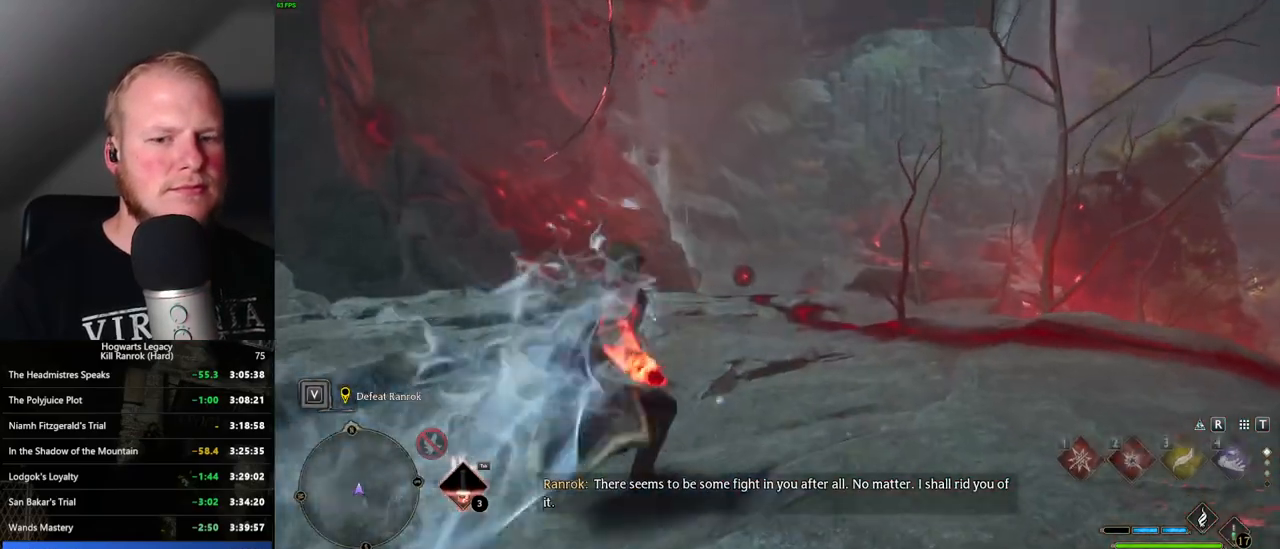
{"keys": ["space", "w"], "mouse": [], "events": [[33, "space", "down"]]}
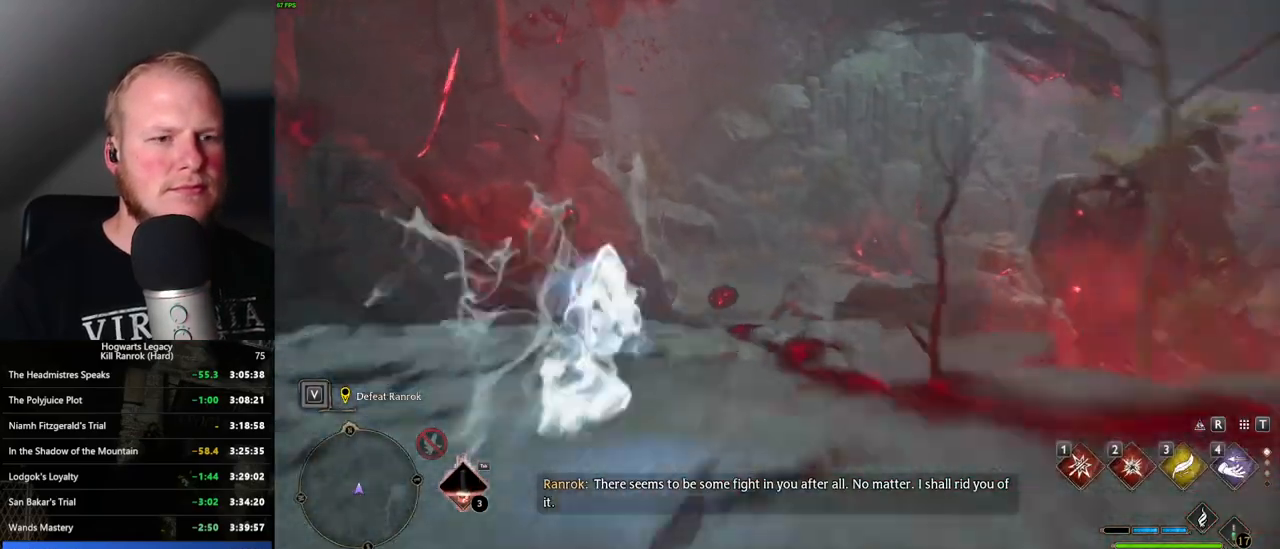
{"keys": ["w"], "mouse": [], "events": [[200, "space", "up"]]}
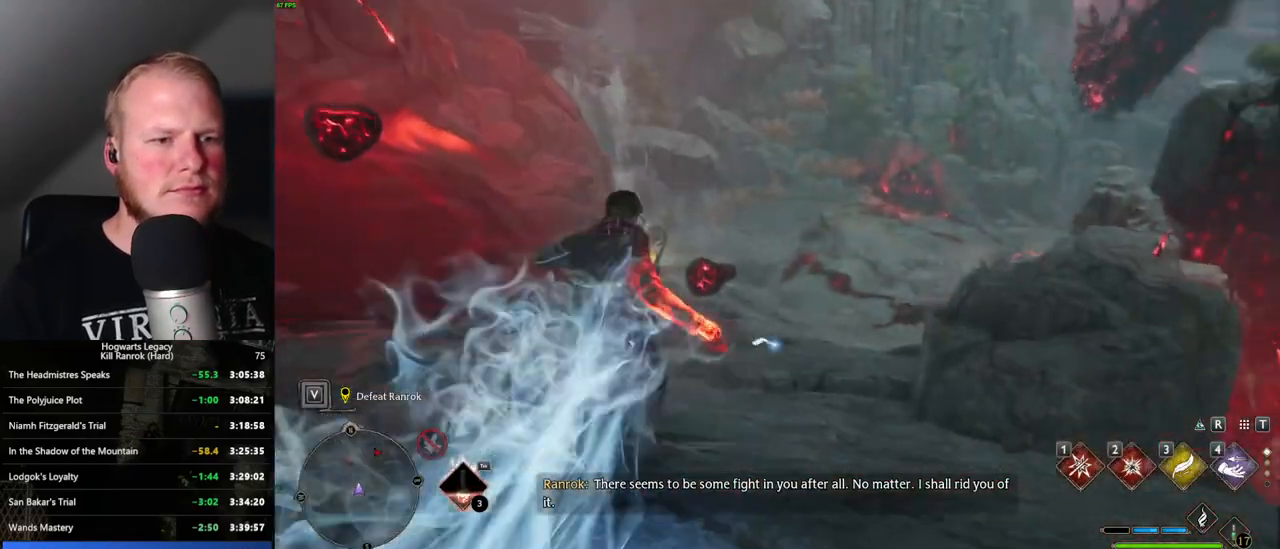
{"keys": ["space", "w"], "mouse": [], "events": [[116, "space", "down"]]}
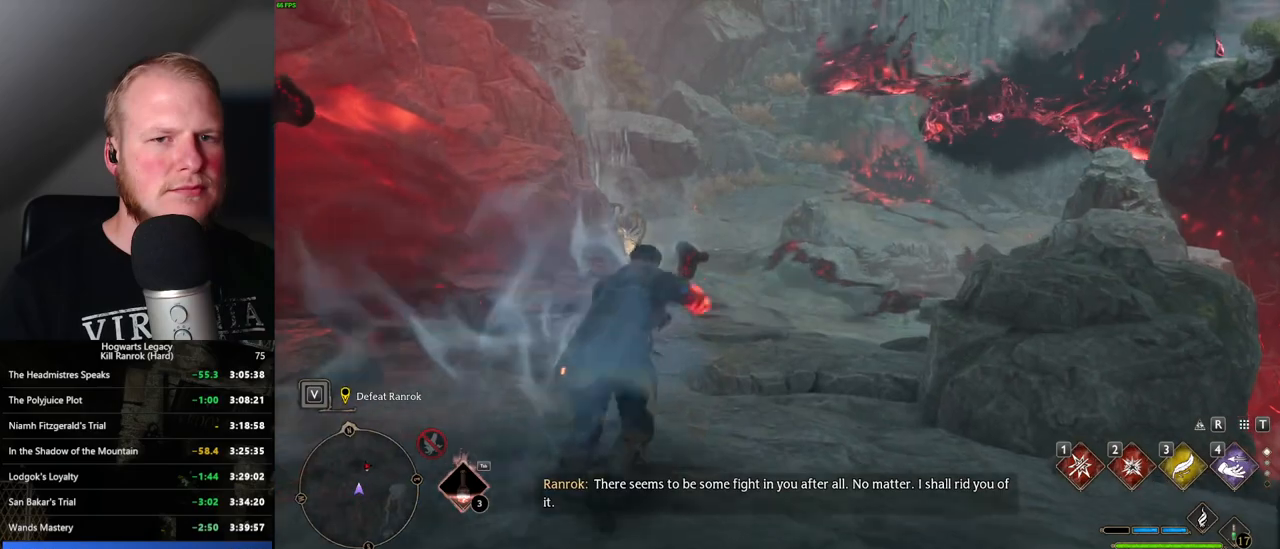
{"keys": ["w"], "mouse": [], "events": [[350, "space", "up"]]}
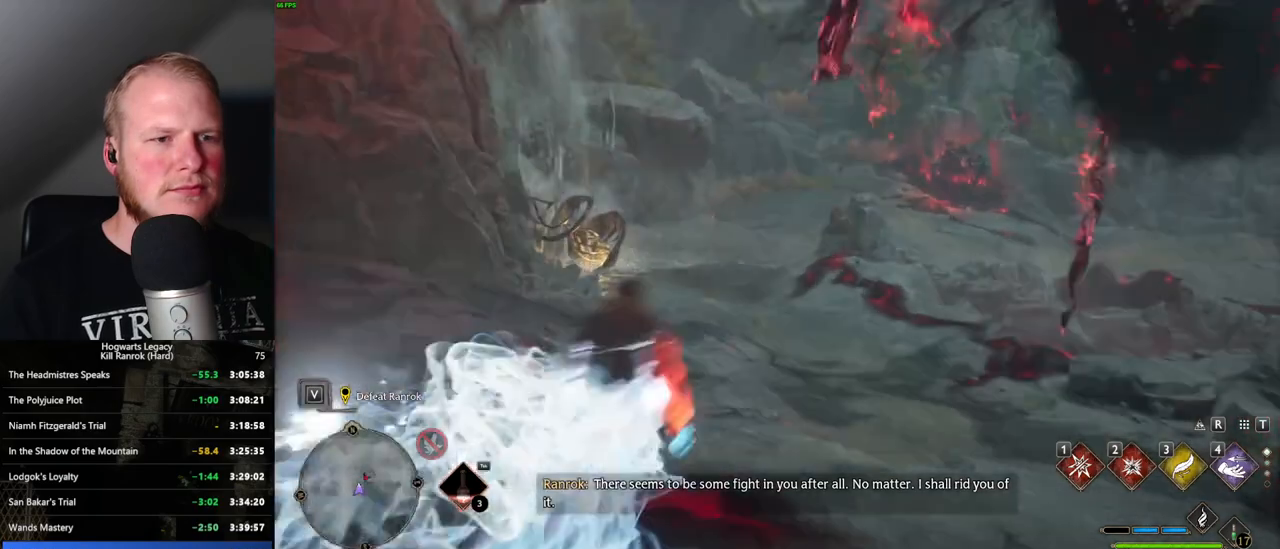
{"keys": ["space", "w"], "mouse": [], "events": [[350, "space", "down"]]}
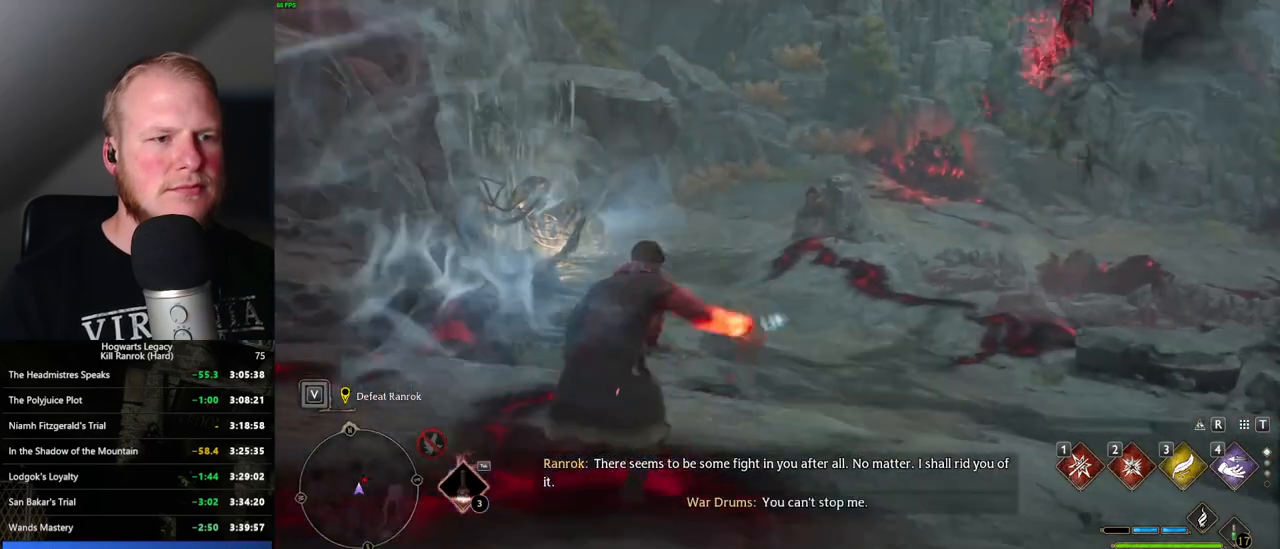
{"keys": ["w"], "mouse": [], "events": [[433, "space", "up"]]}
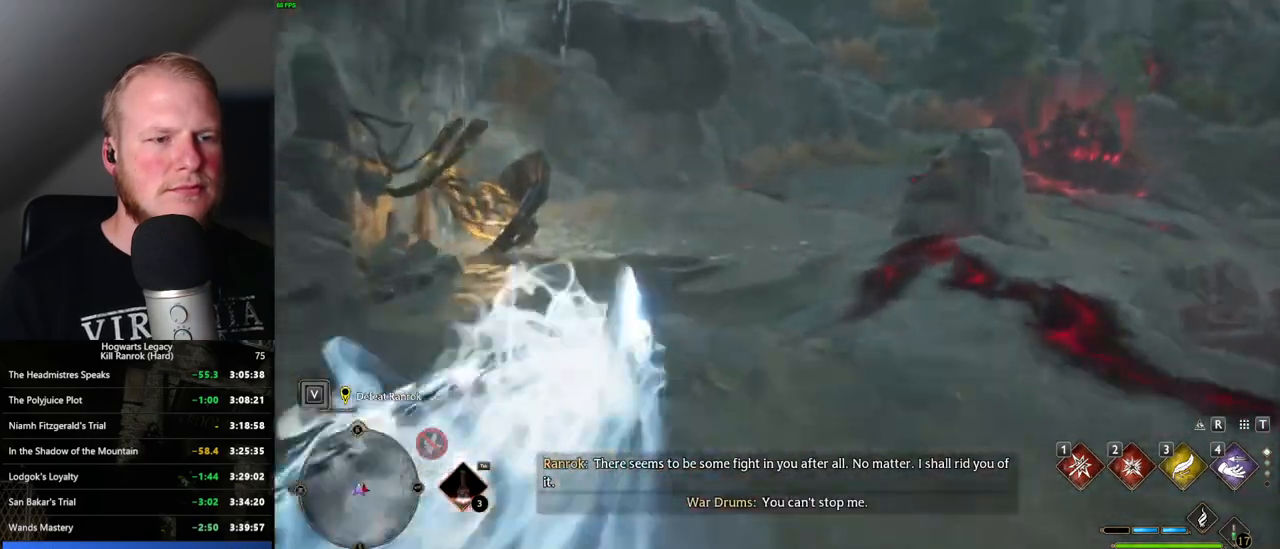
{"keys": ["space", "w"], "mouse": [], "events": [[416, "space", "down"]]}
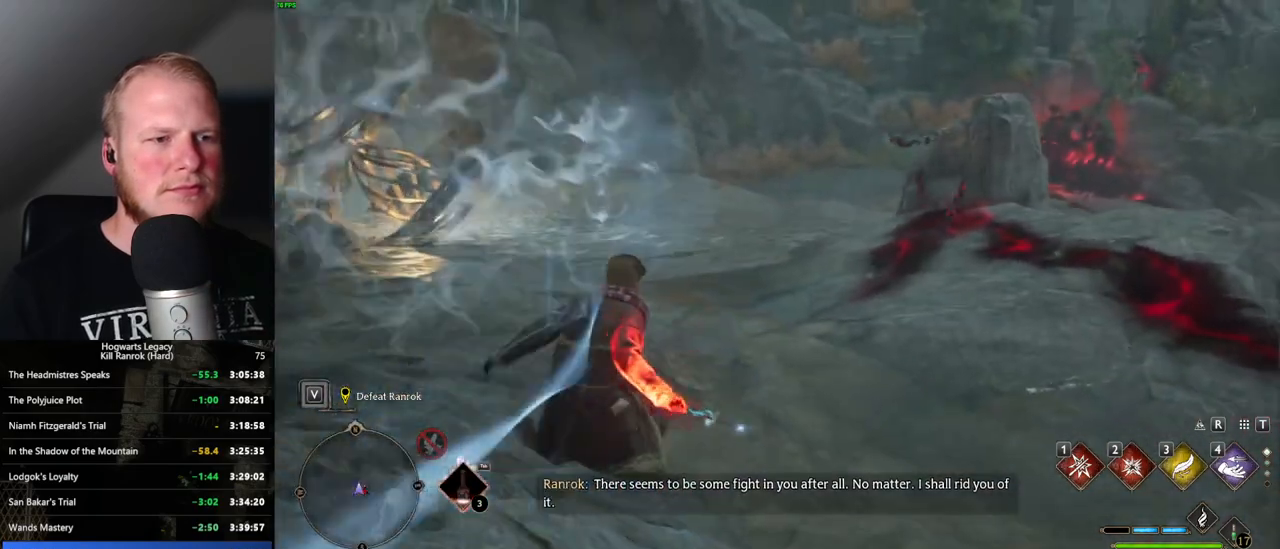
{"keys": ["w"], "mouse": [], "events": [[500, "space", "up"]]}
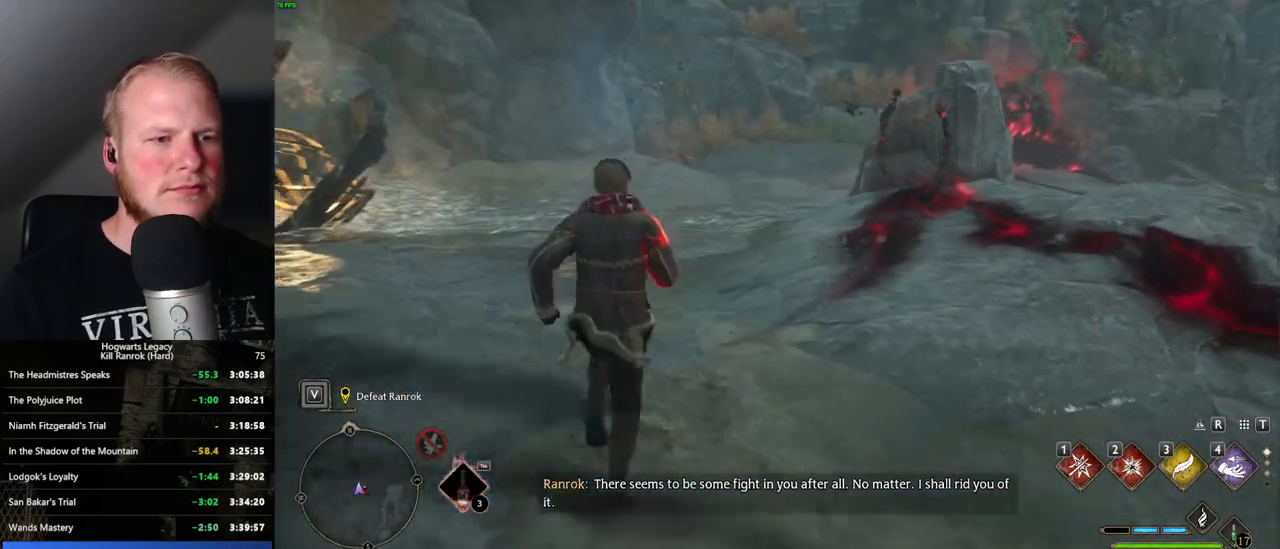
{"keys": ["space", "w"], "mouse": [], "events": [[83, "space", "down"]]}
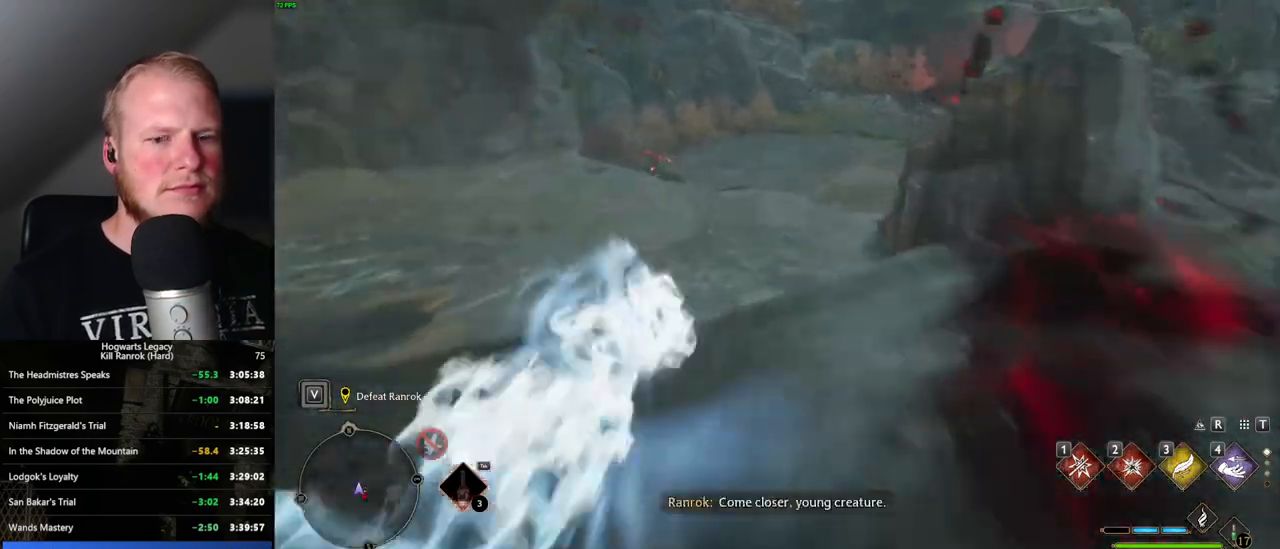
{"keys": ["w"], "mouse": [], "events": [[100, "space", "up"]]}
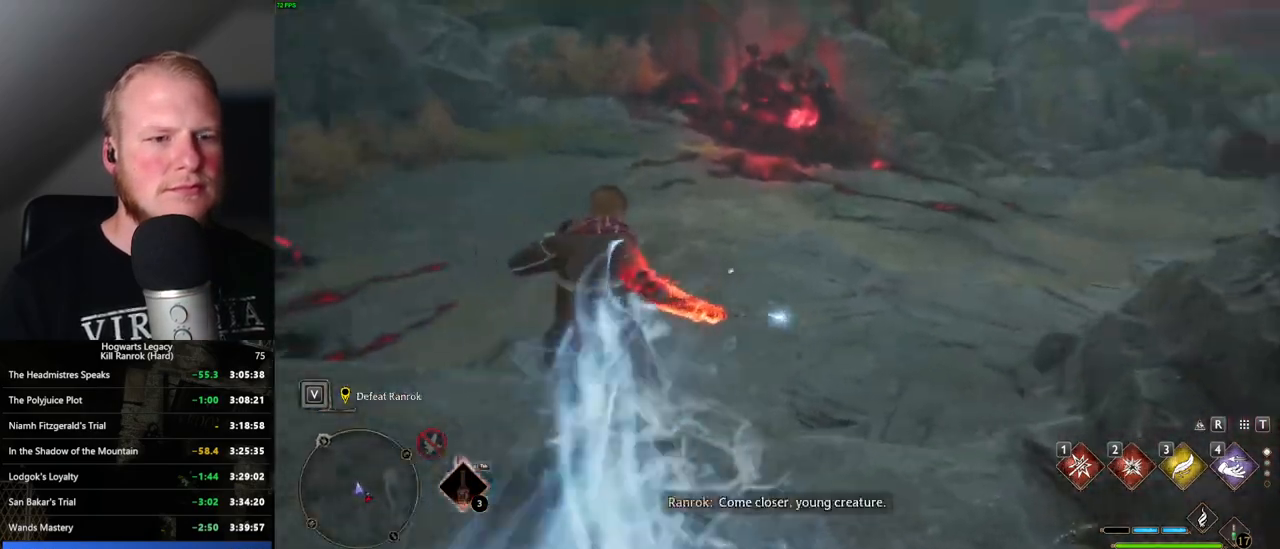
{"keys": ["space", "w"], "mouse": [], "events": [[250, "space", "down"]]}
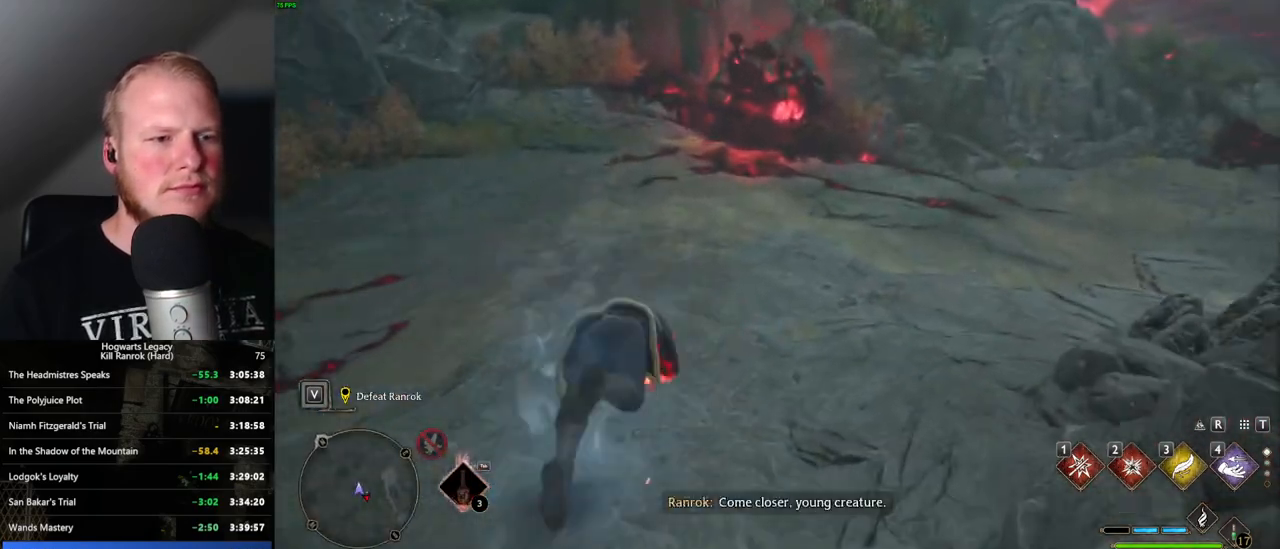
{"keys": ["w"], "mouse": [], "events": [[400, "space", "up"]]}
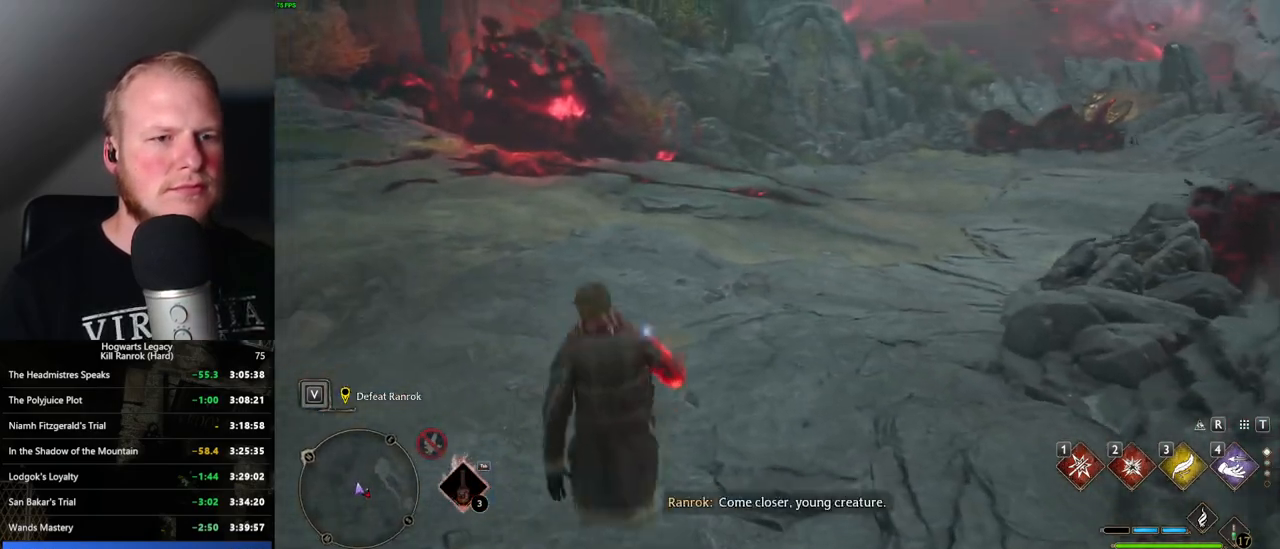
{"keys": ["space", "w"], "mouse": [], "events": [[433, "space", "down"]]}
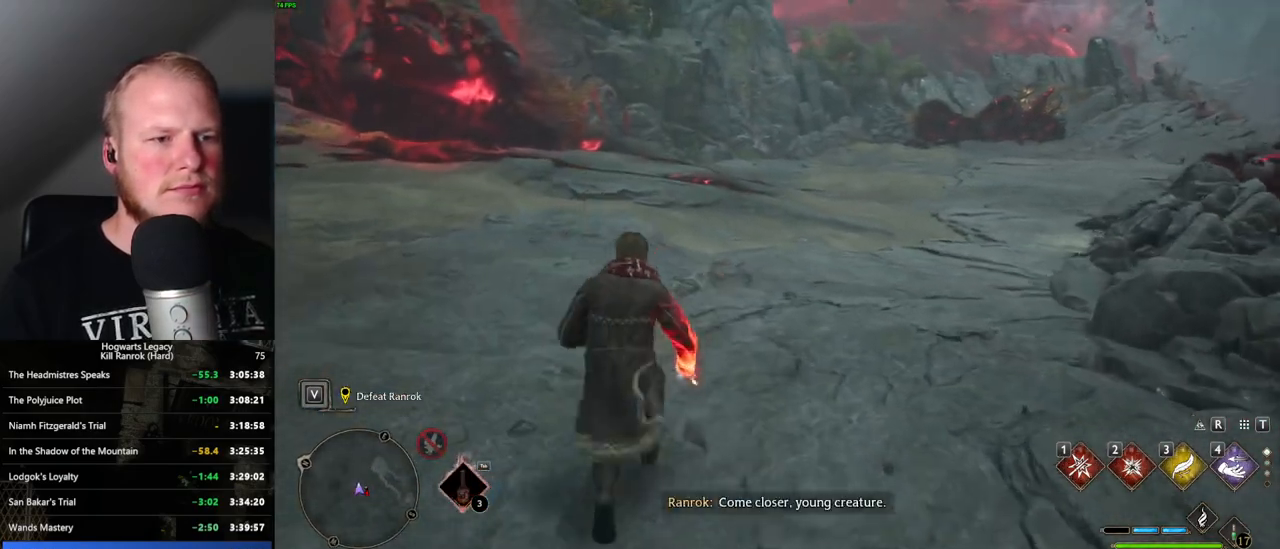
{"keys": ["space", "w"], "mouse": [], "events": []}
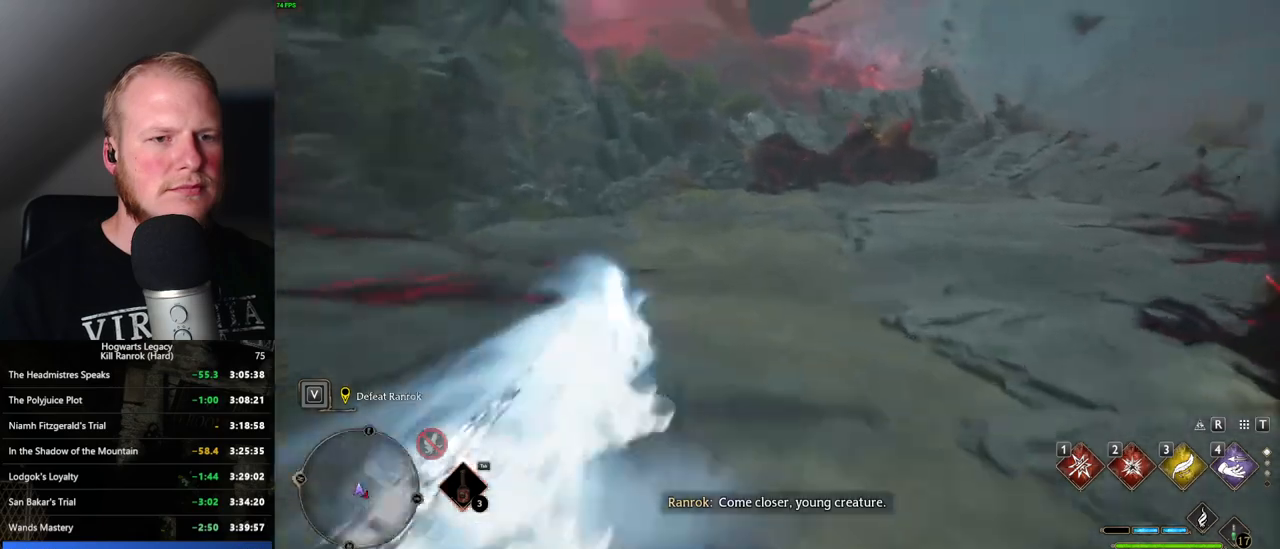
{"keys": ["a", "space", "w"], "mouse": [], "events": [[33, "space", "up"], [66, "a", "down"], [500, "space", "down"]]}
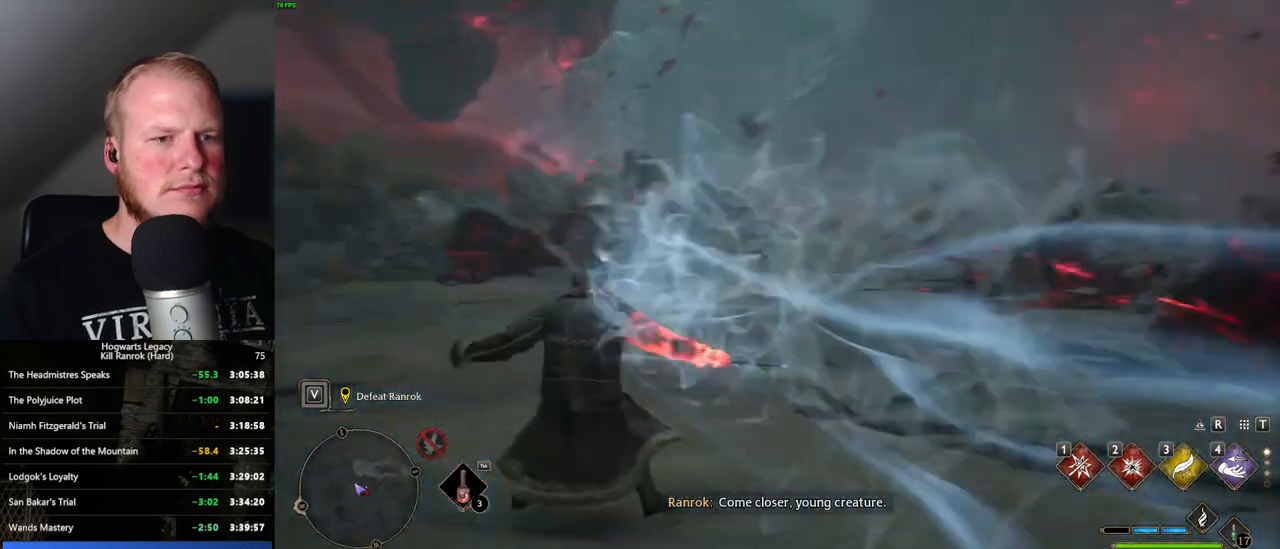
{"keys": ["a", "w"], "mouse": [], "events": [[433, "space", "up"]]}
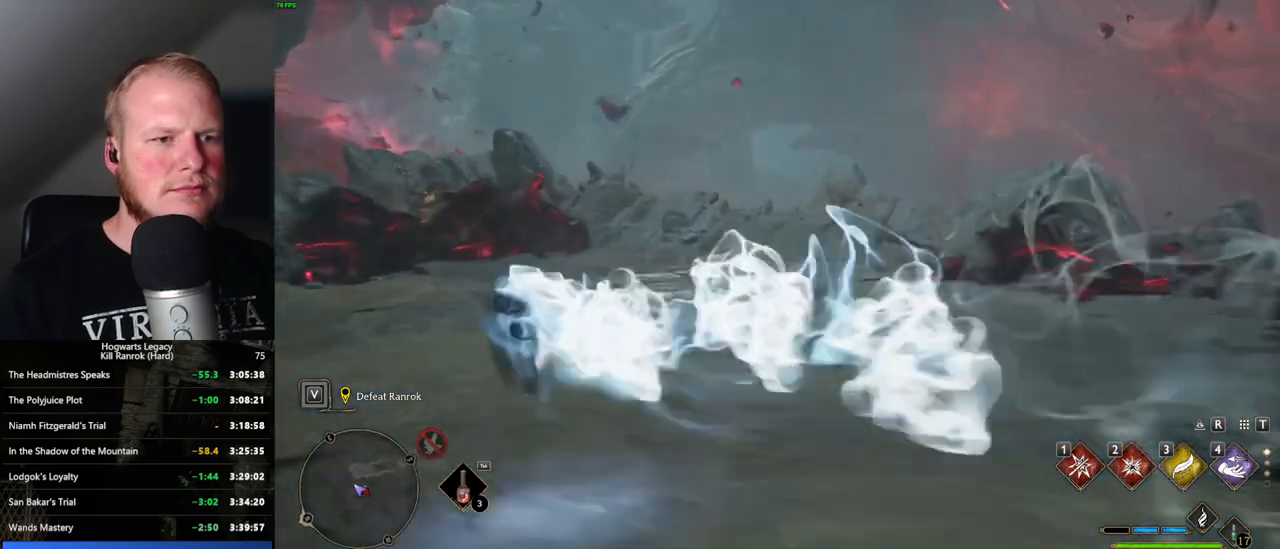
{"keys": [], "mouse": [], "events": [[150, "w", "up"], [250, "a", "up"]]}
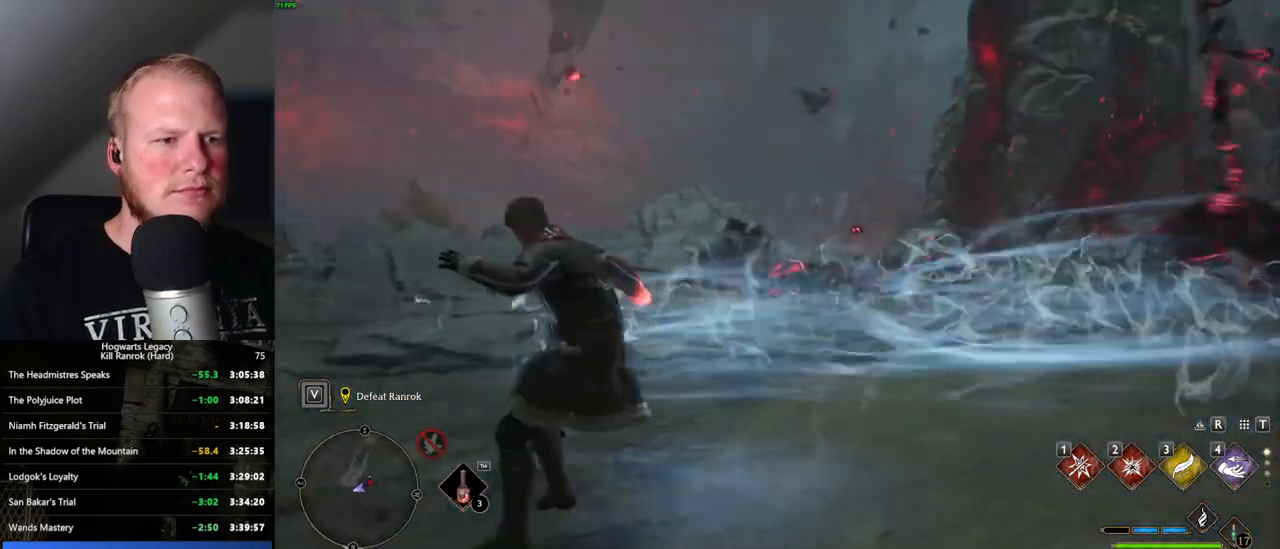
{"keys": [], "mouse": [], "events": []}
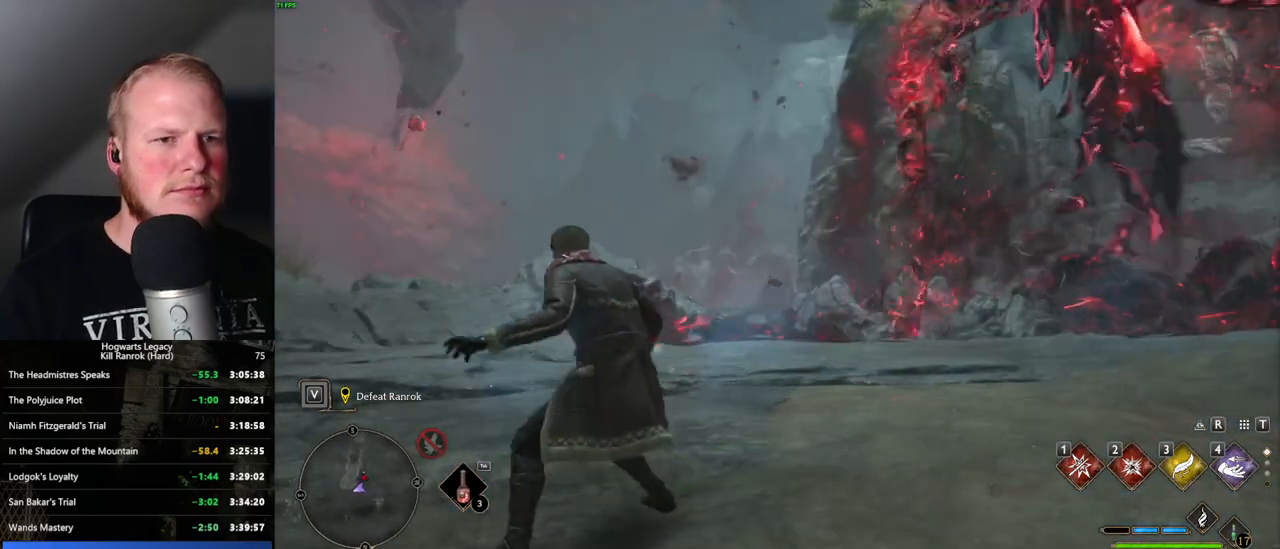
{"keys": [], "mouse": [], "events": []}
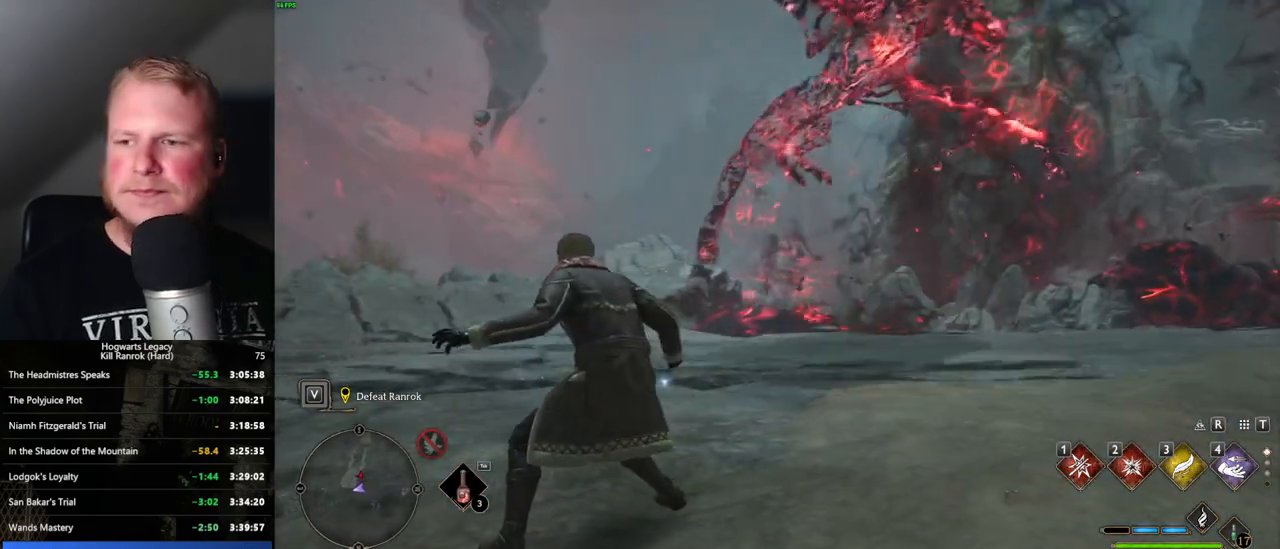
{"keys": [], "mouse": [], "events": []}
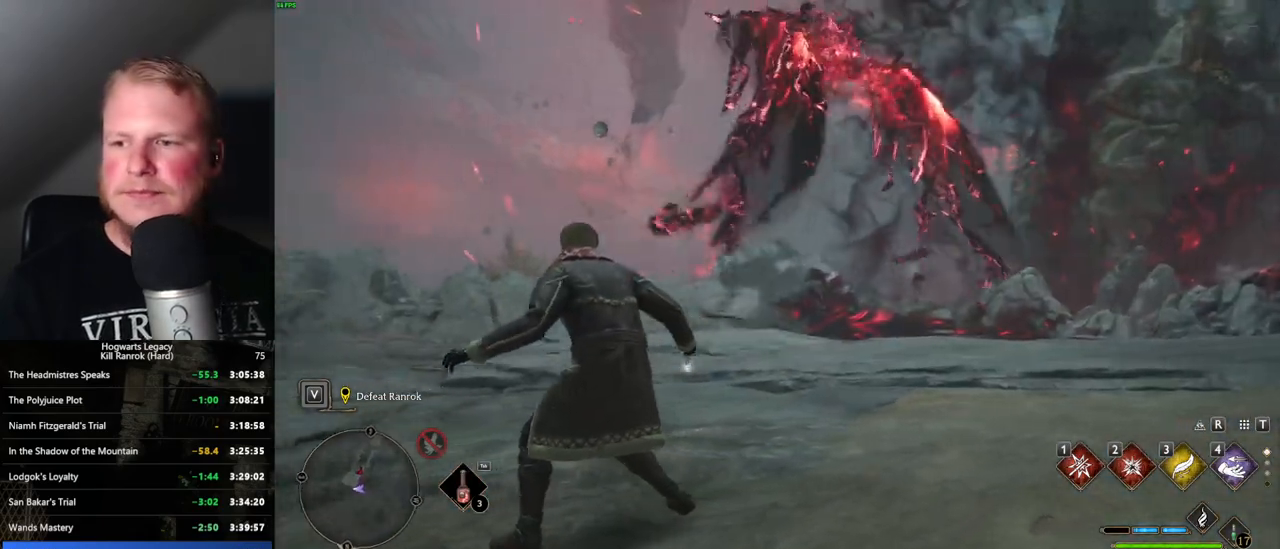
{"keys": [], "mouse": [], "events": []}
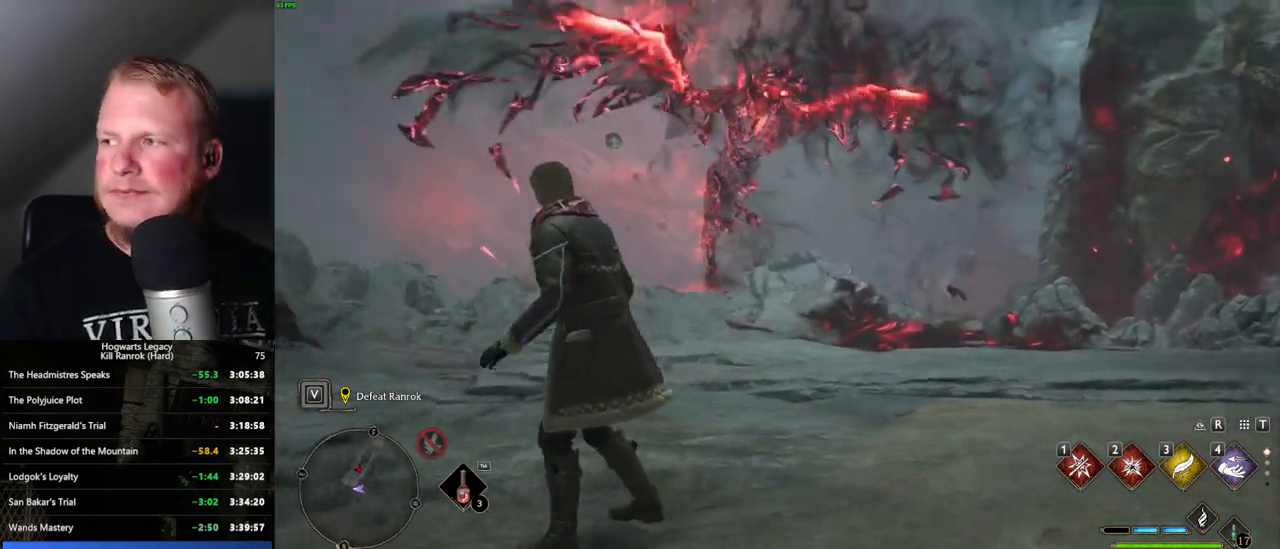
{"keys": [], "mouse": [], "events": []}
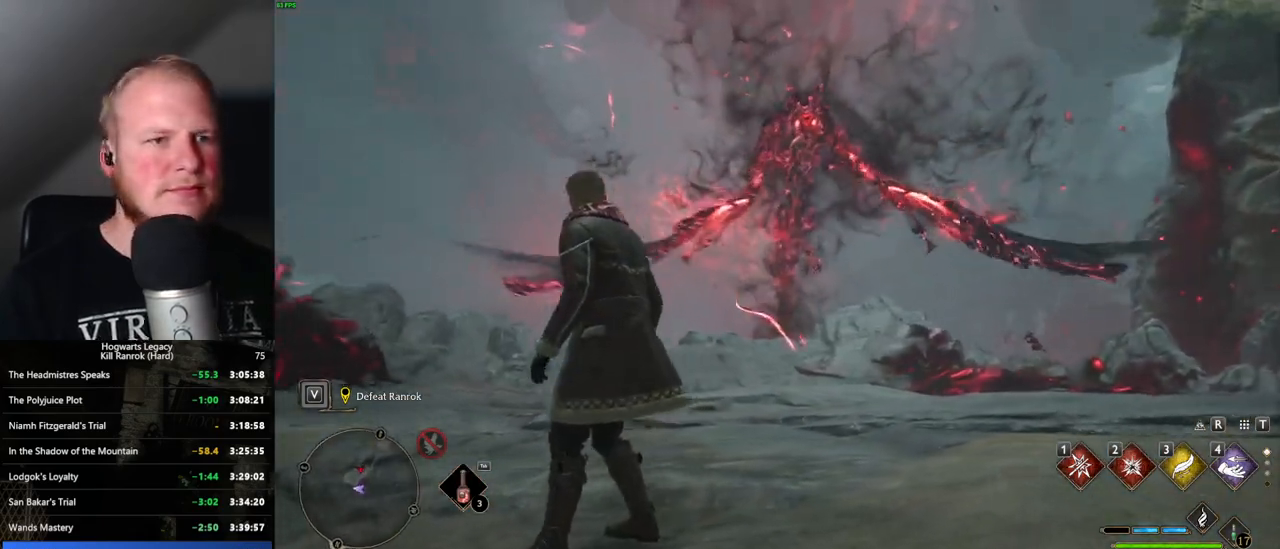
{"keys": ["d"], "mouse": [], "events": [[333, "d", "down"]]}